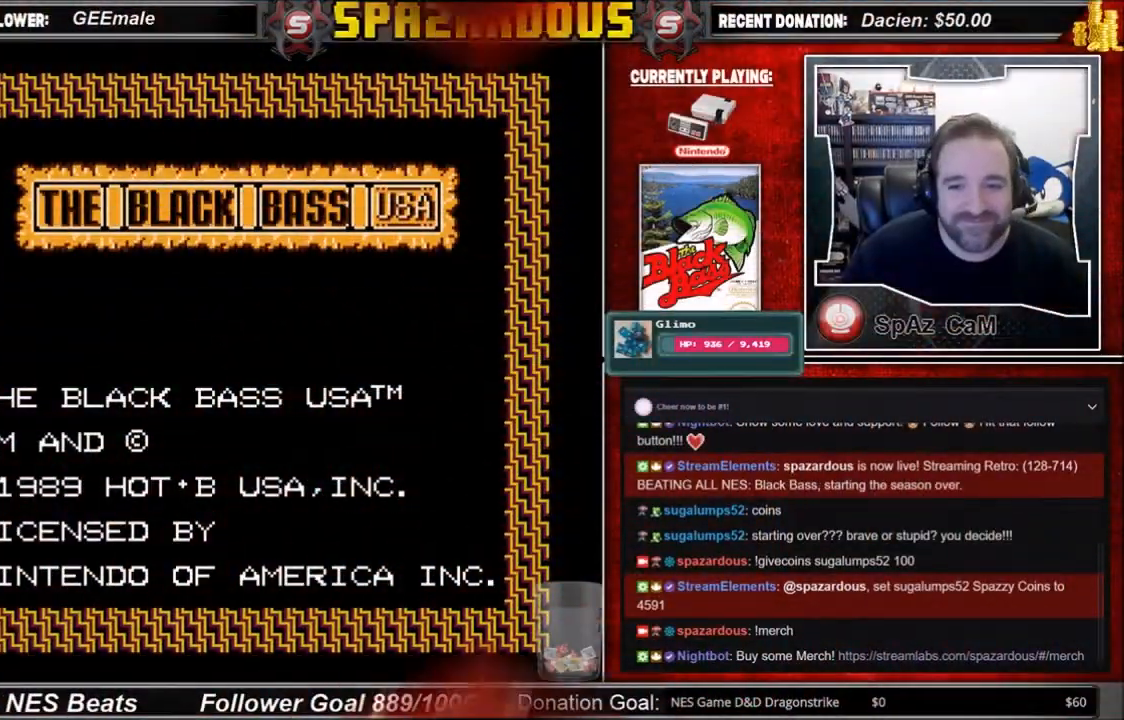
Gameplay with a controller (Nintendo layout); each line is a JSON object with the inputs held at the frame after it. "events" lists button and stick changes between this image and that frame as [ms after this image, input, new state], when the widget could be followed in between. Not read: L3 R3.
{"buttons": [], "events": []}
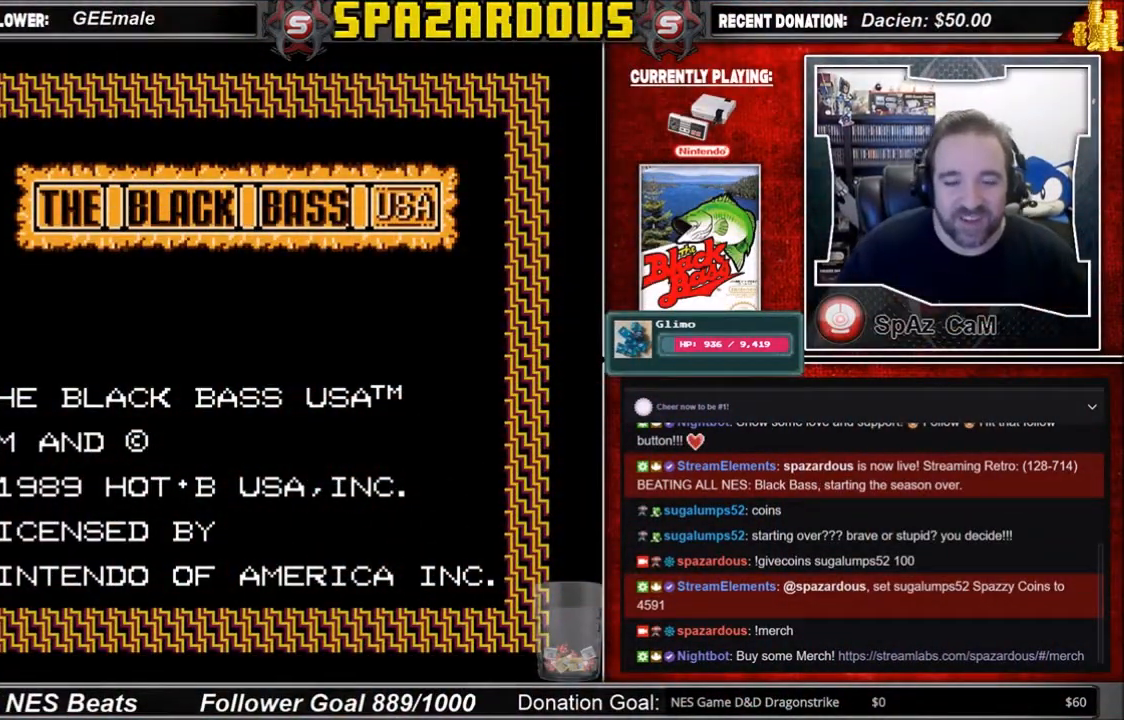
{"buttons": [], "events": []}
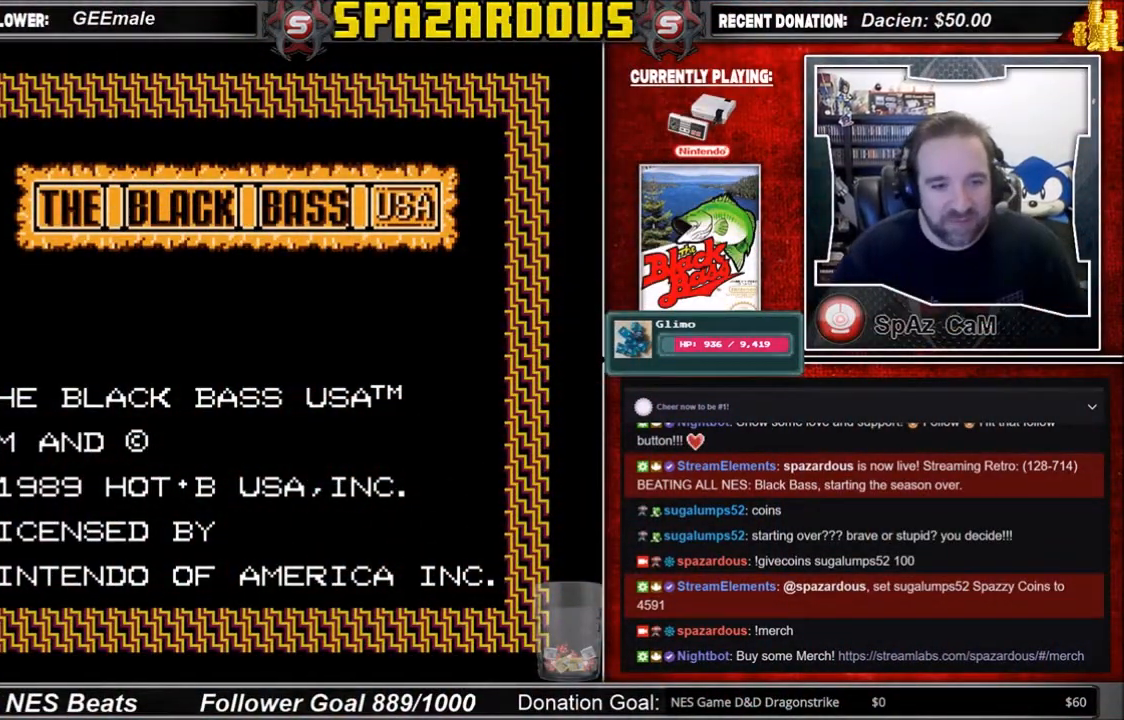
{"buttons": [], "events": []}
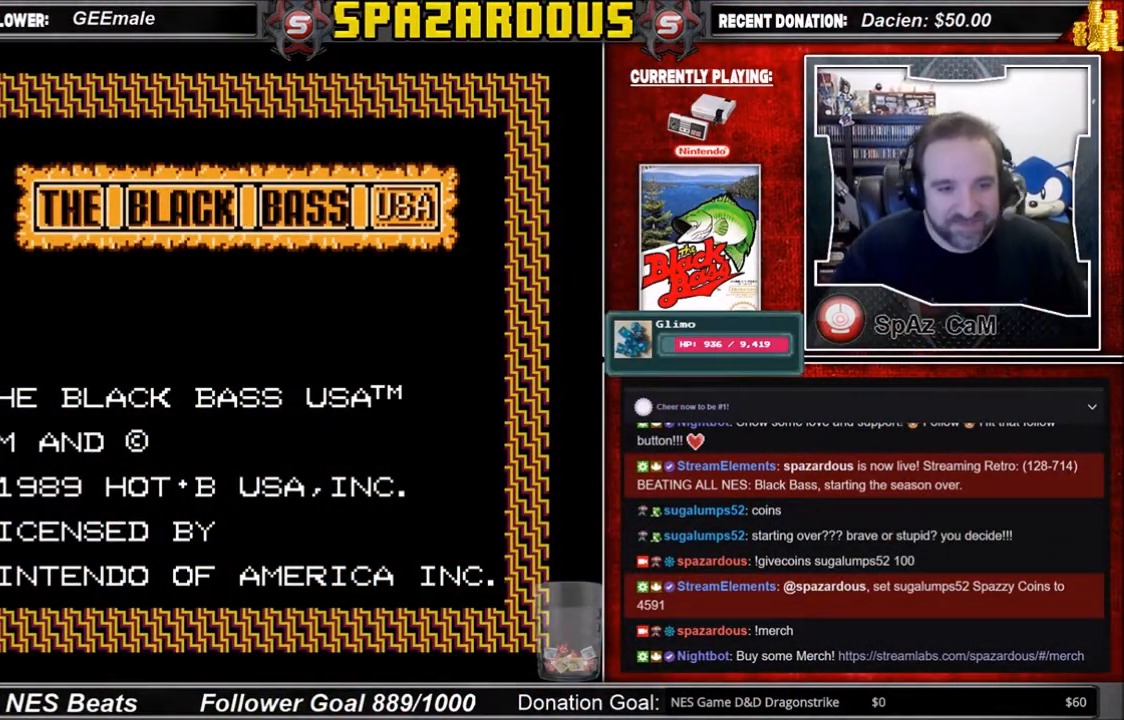
{"buttons": [], "events": []}
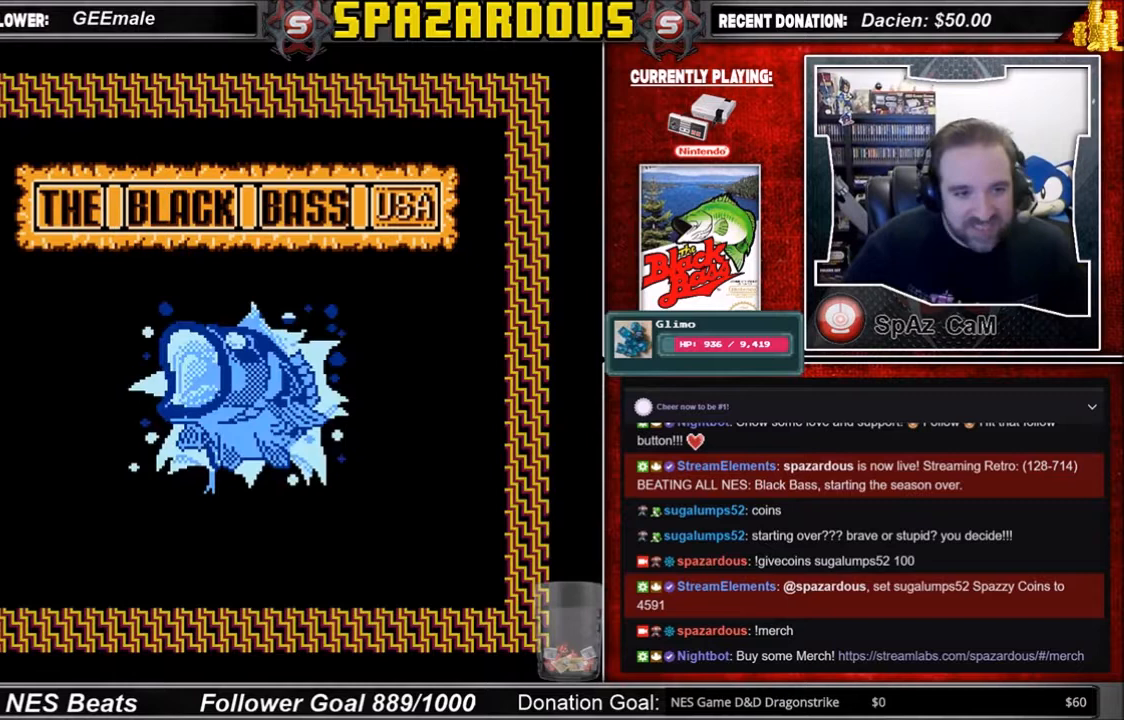
{"buttons": [], "events": []}
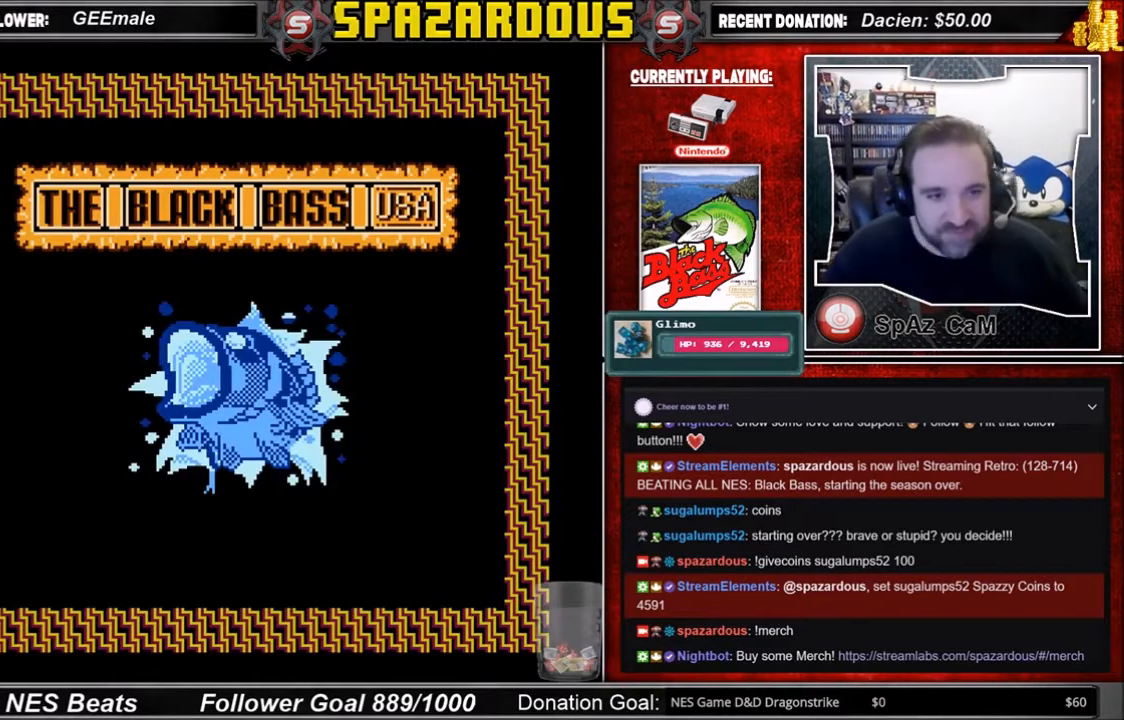
{"buttons": [], "events": [[234, "B", "down"], [368, "B", "up"]]}
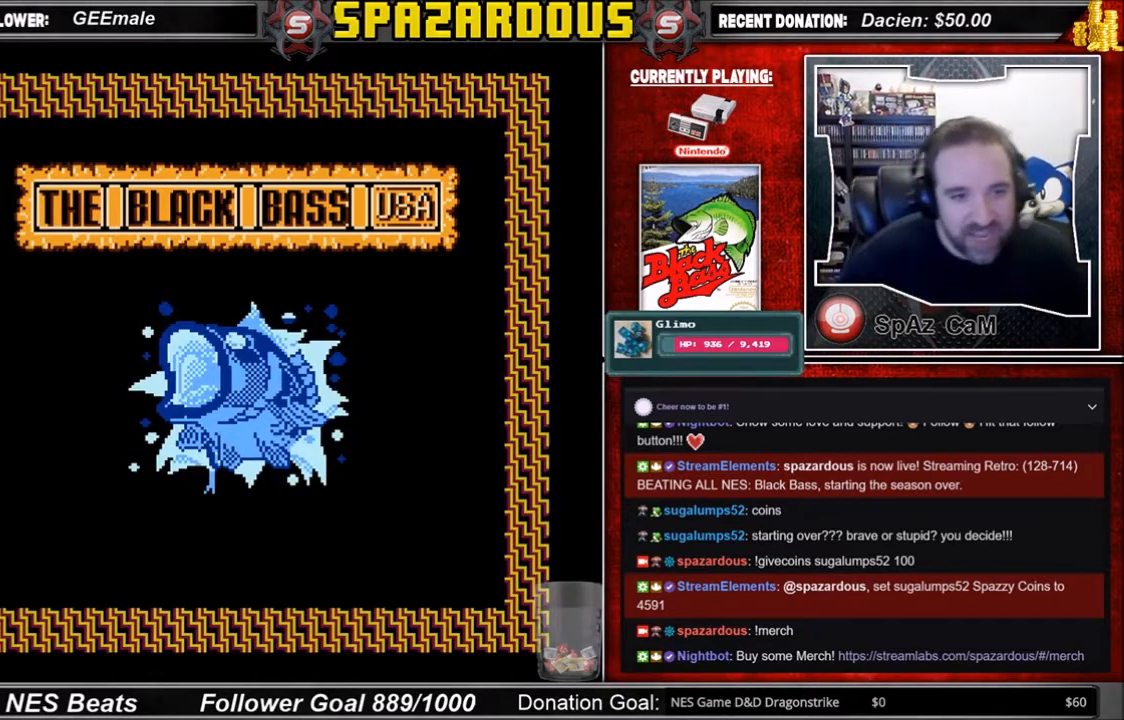
{"buttons": [], "events": []}
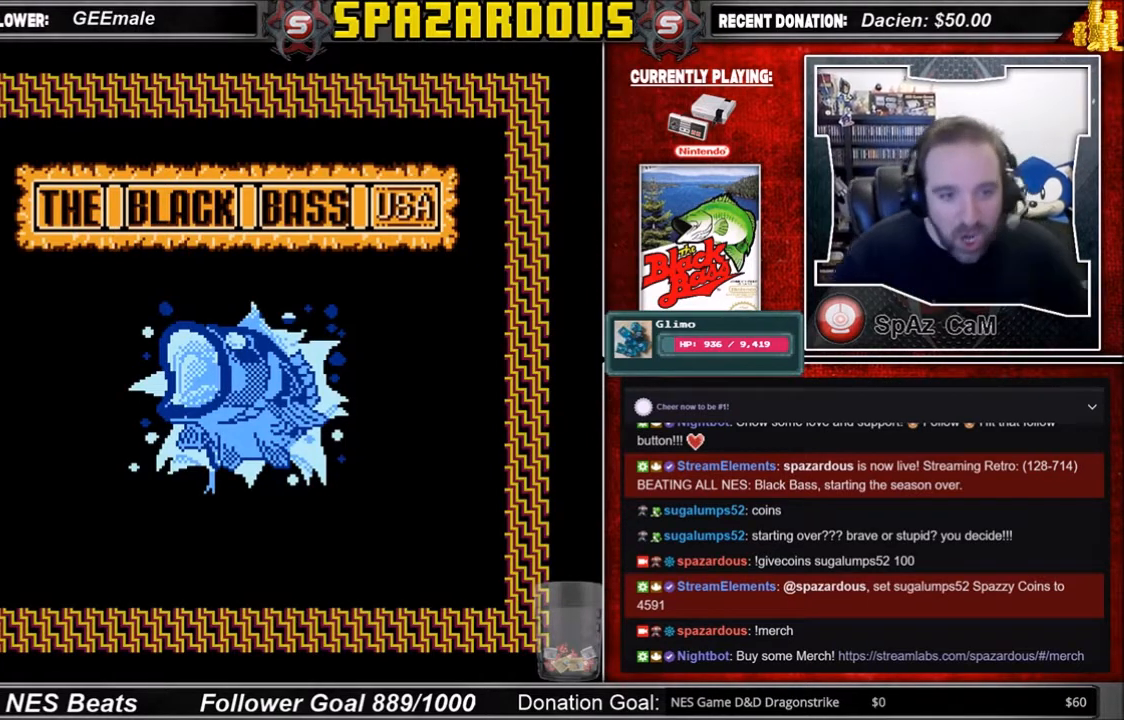
{"buttons": [], "events": []}
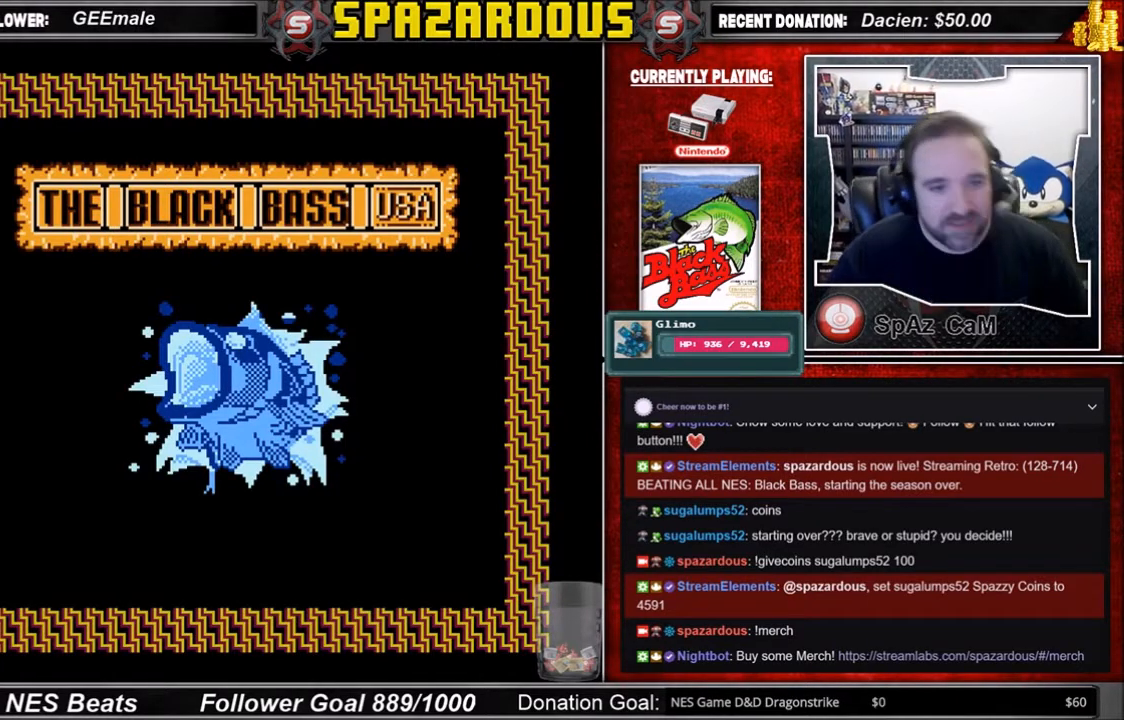
{"buttons": [], "events": []}
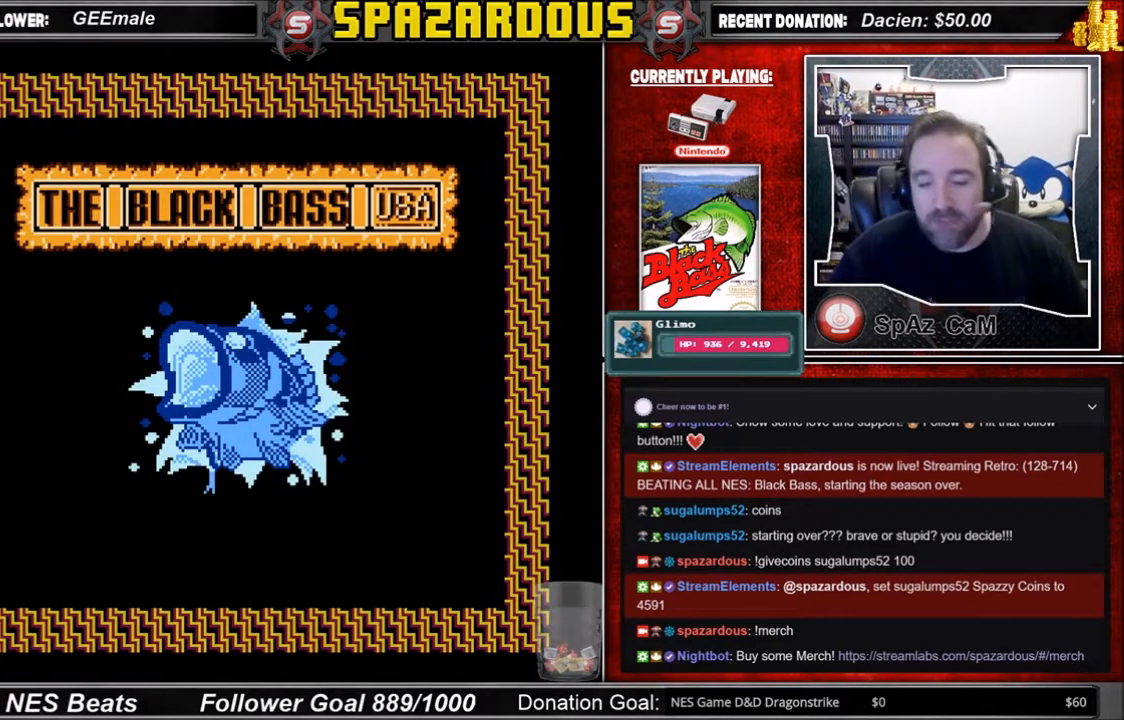
{"buttons": [], "events": []}
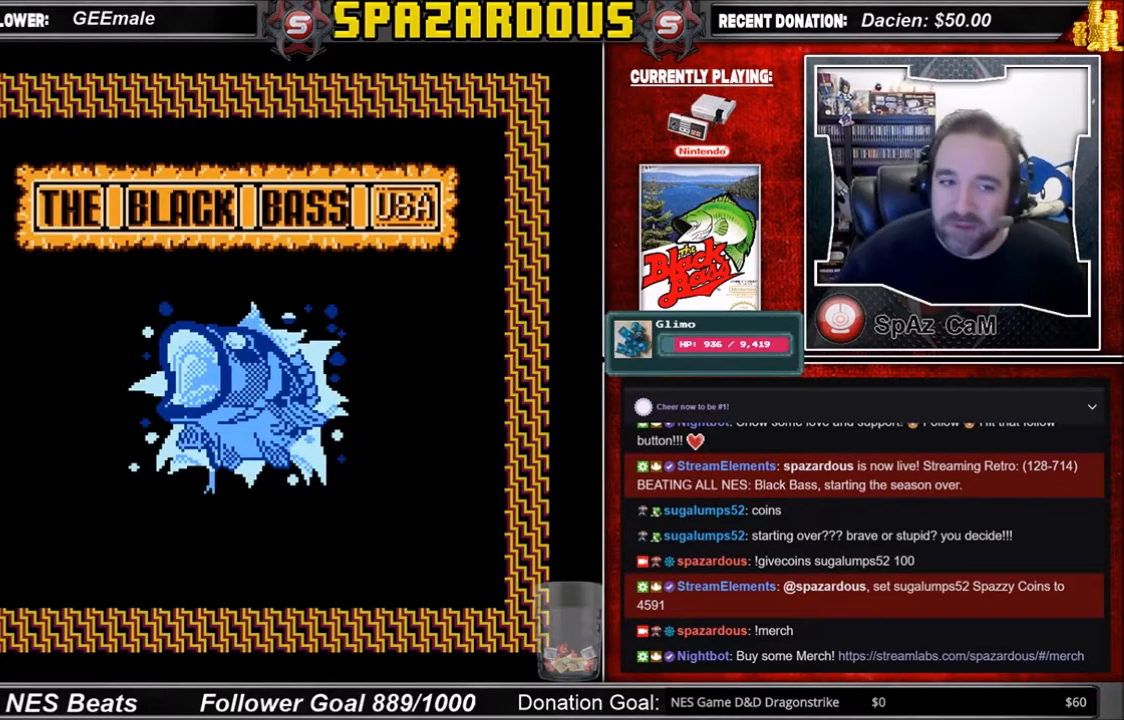
{"buttons": [], "events": []}
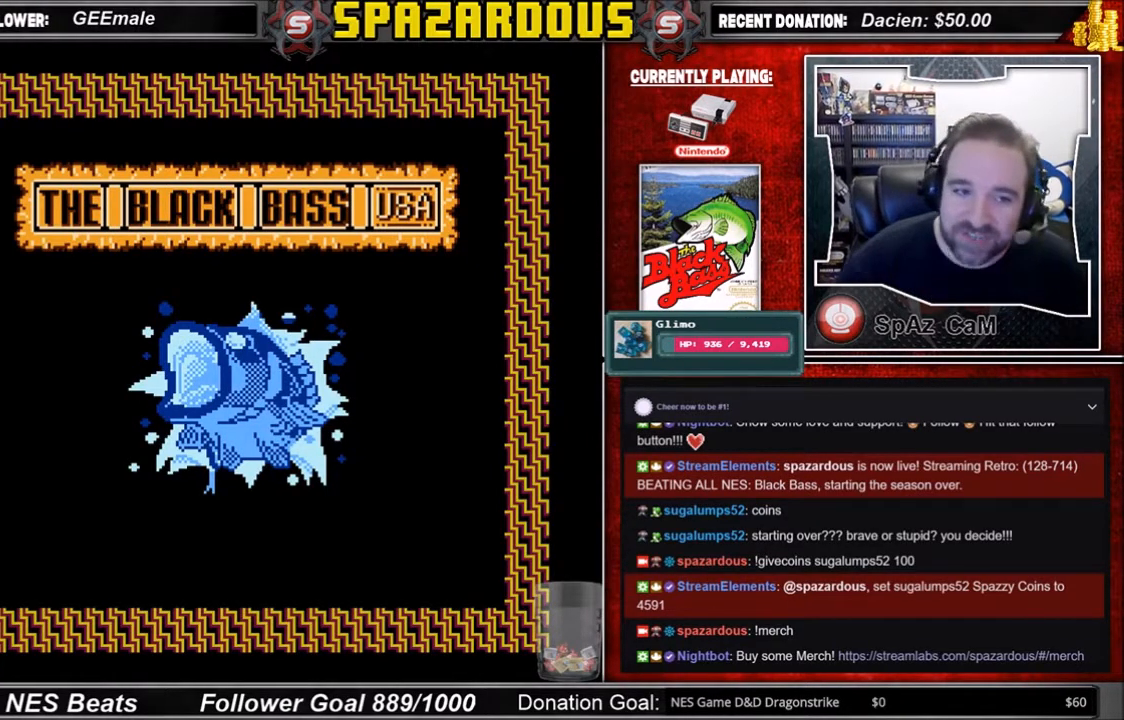
{"buttons": [], "events": []}
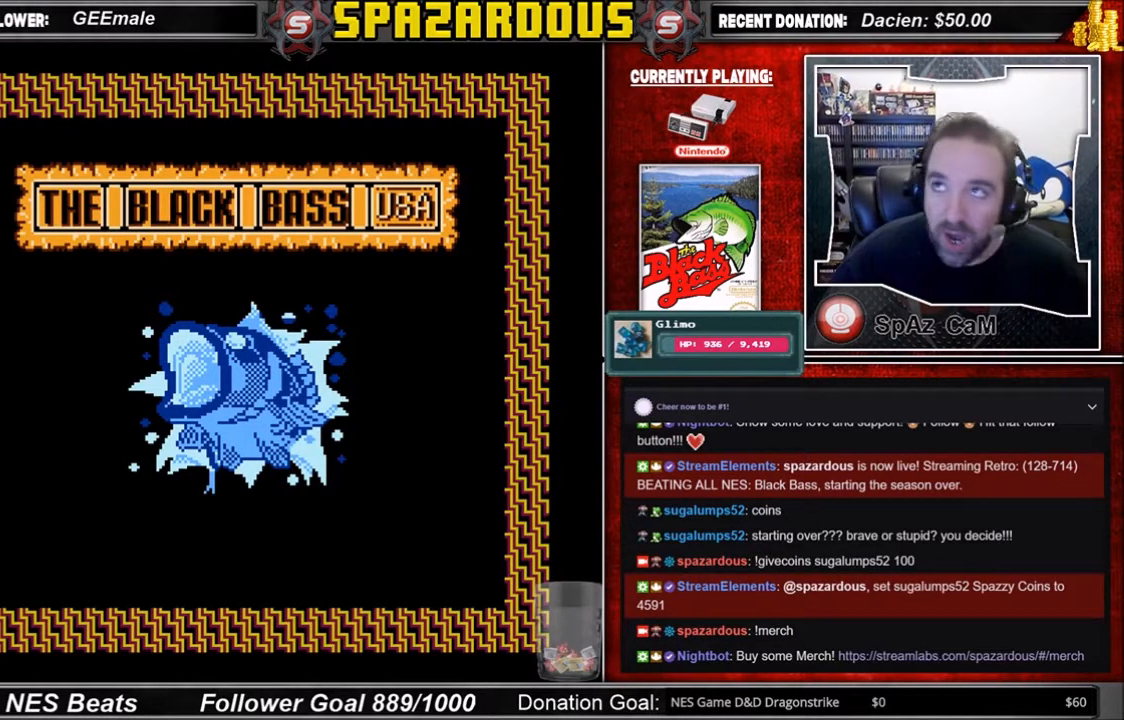
{"buttons": [], "events": []}
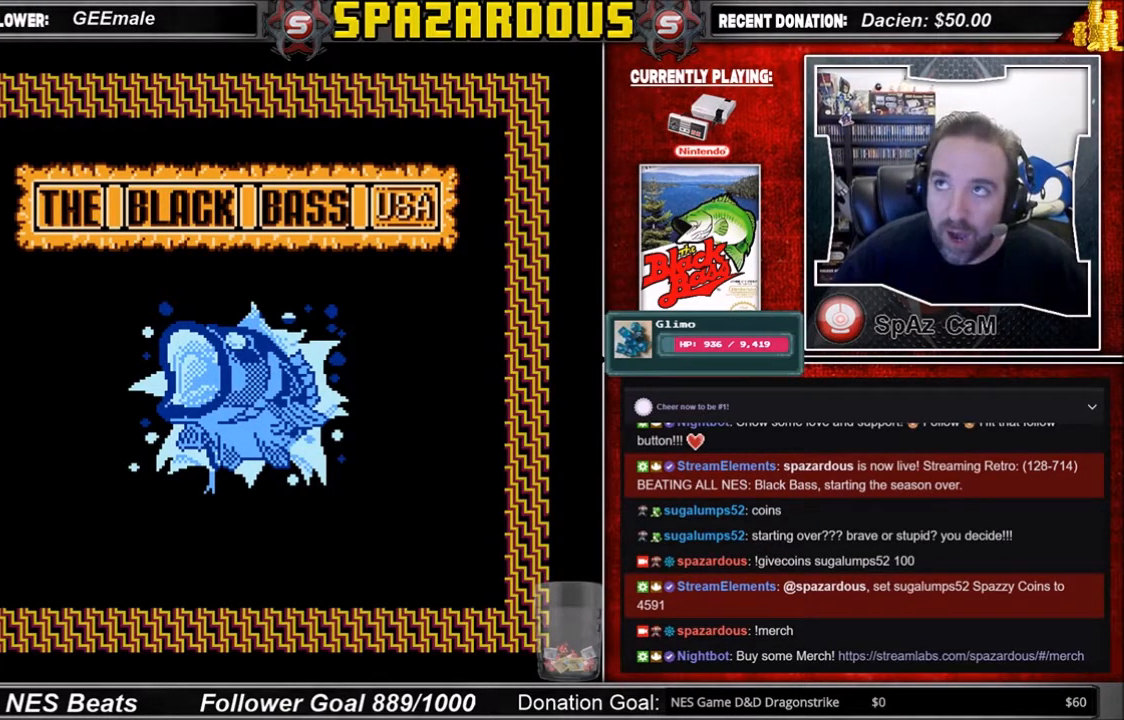
{"buttons": [], "events": [[66, "A", "down"], [200, "A", "up"]]}
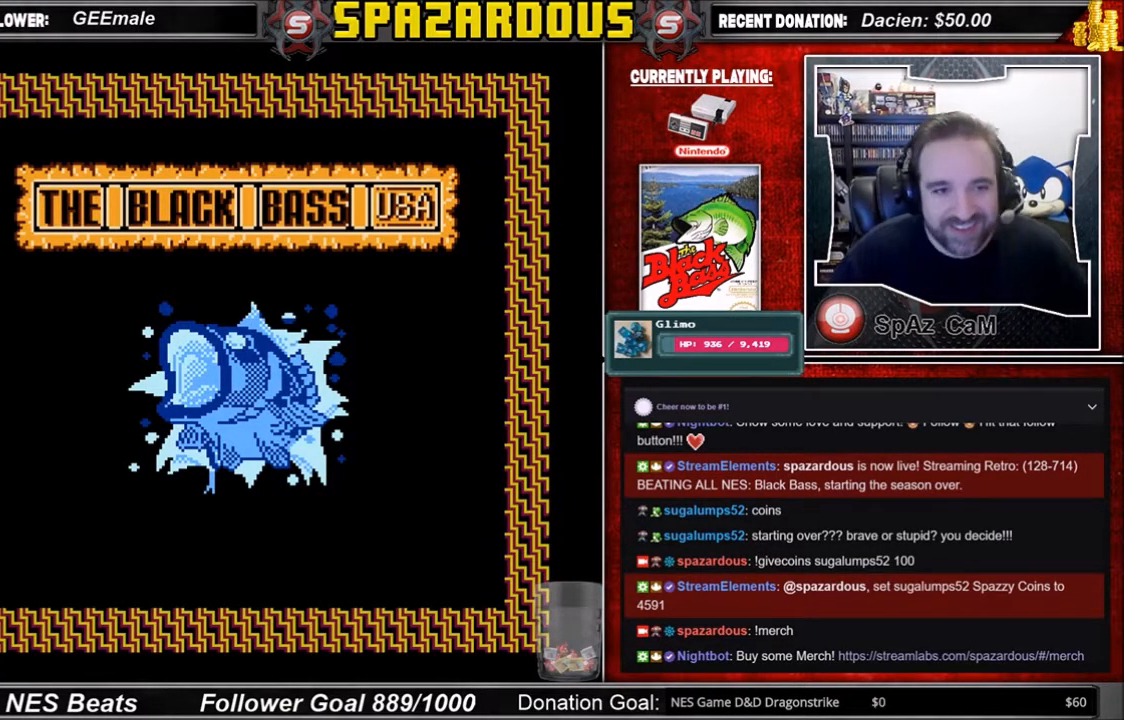
{"buttons": ["START"], "events": [[400, "START", "down"]]}
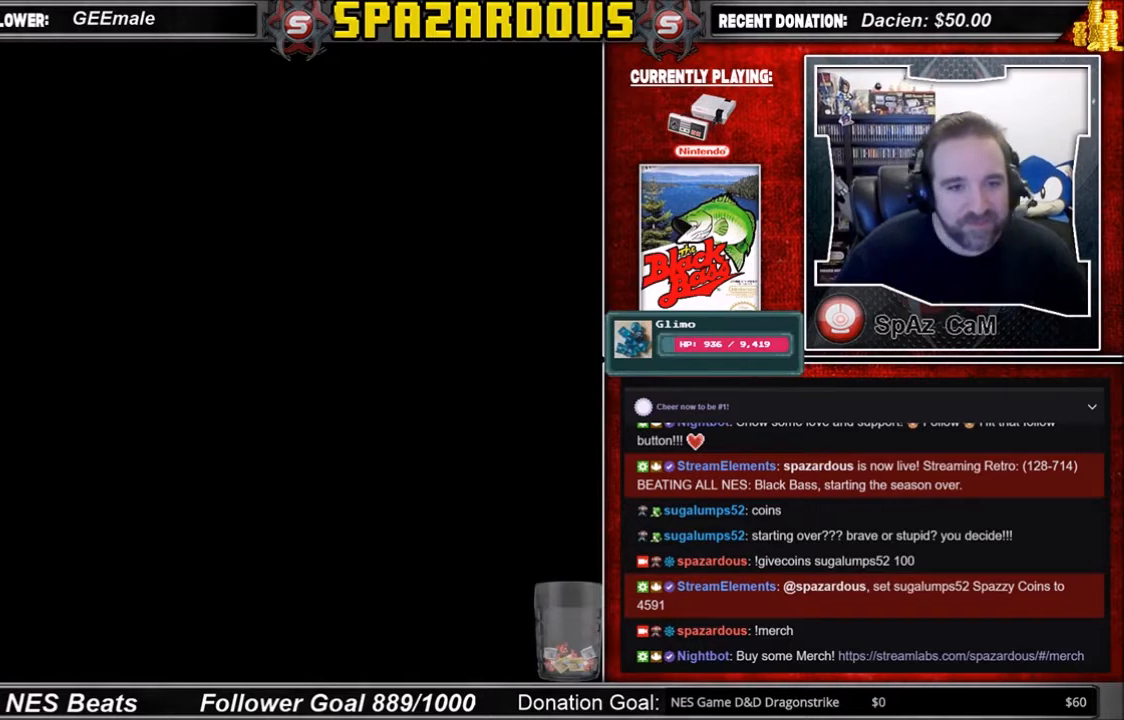
{"buttons": [], "events": [[66, "START", "up"]]}
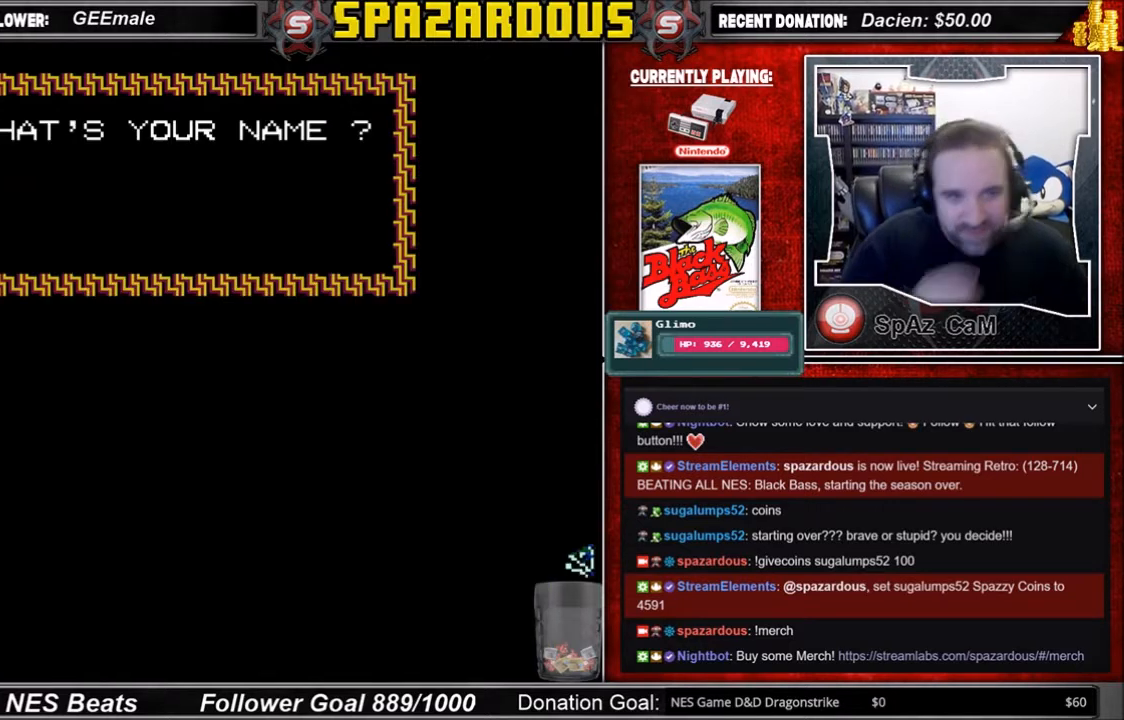
{"buttons": [], "events": []}
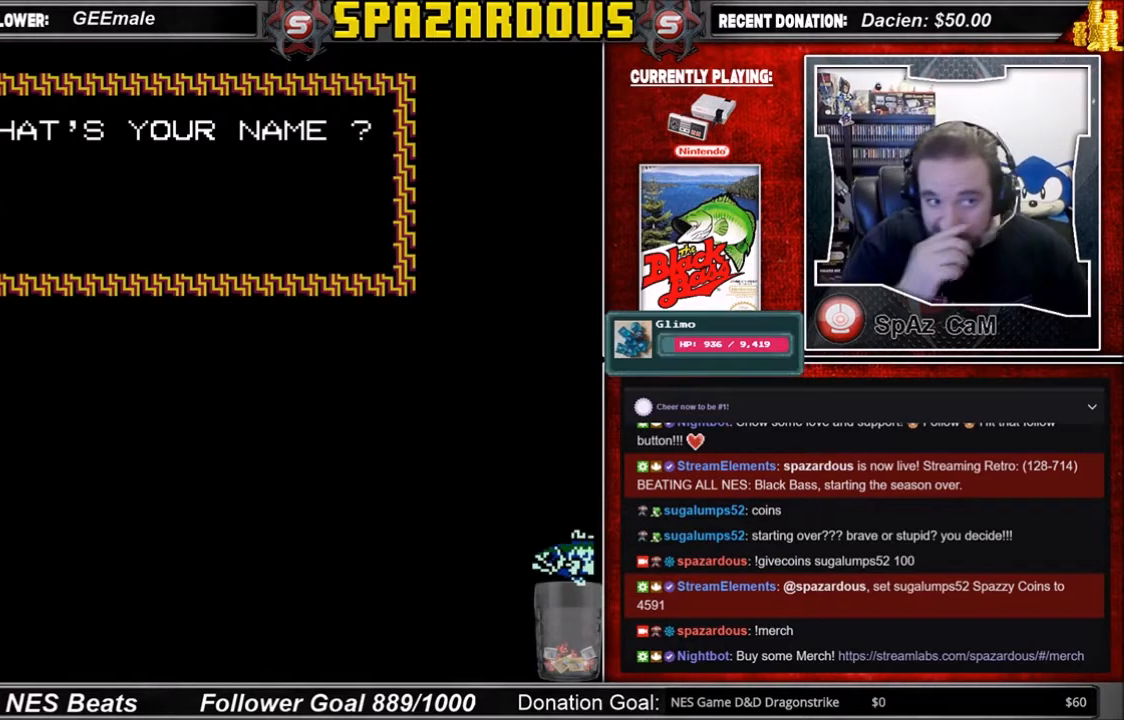
{"buttons": [], "events": []}
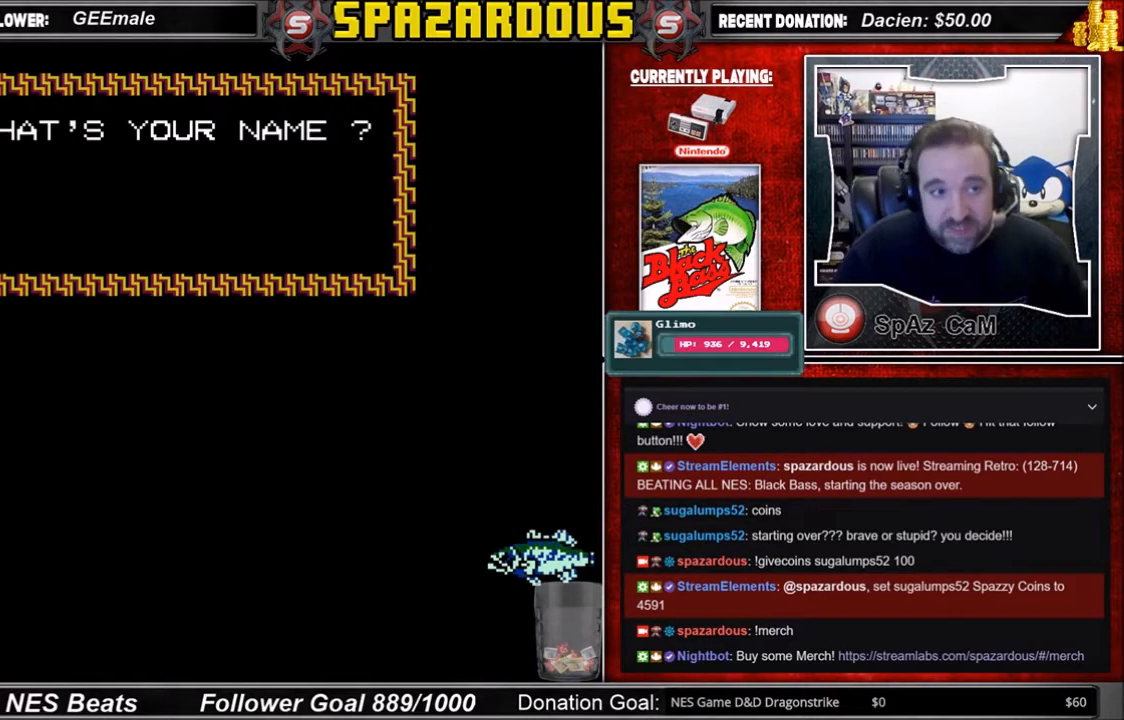
{"buttons": ["DPAD_DOWN"], "events": [[100, "DPAD_UP", "down"], [200, "DPAD_UP", "up"], [467, "DPAD_DOWN", "down"]]}
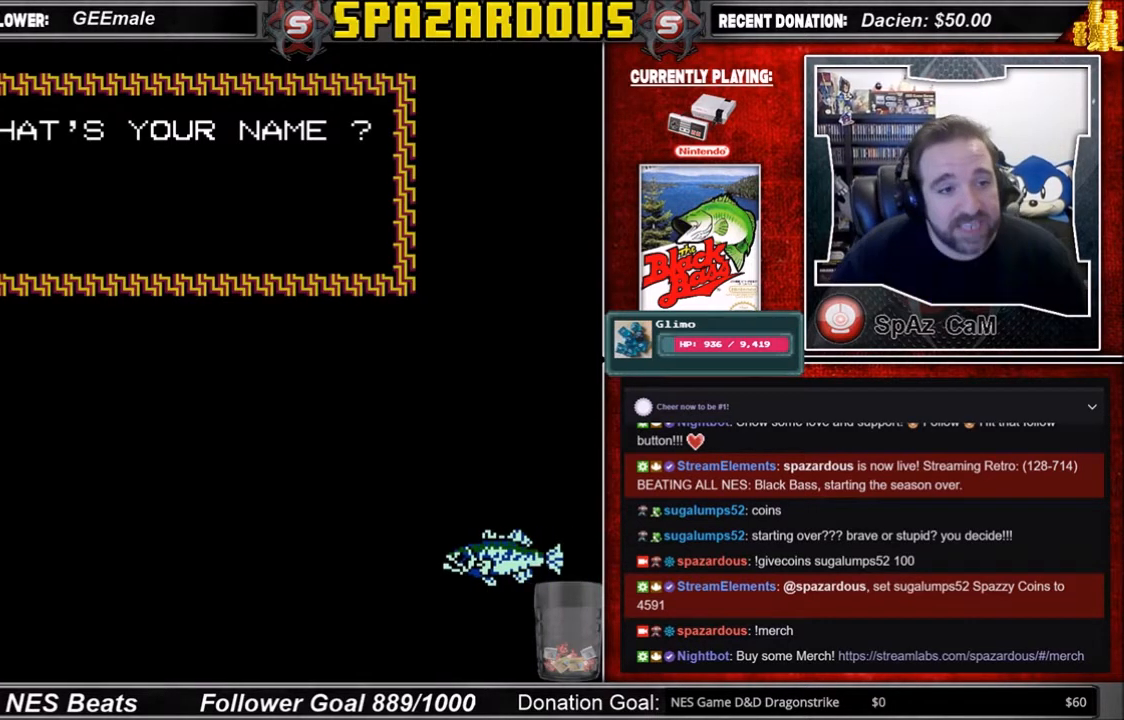
{"buttons": [], "events": [[100, "DPAD_DOWN", "up"], [233, "DPAD_DOWN", "down"], [367, "DPAD_DOWN", "up"]]}
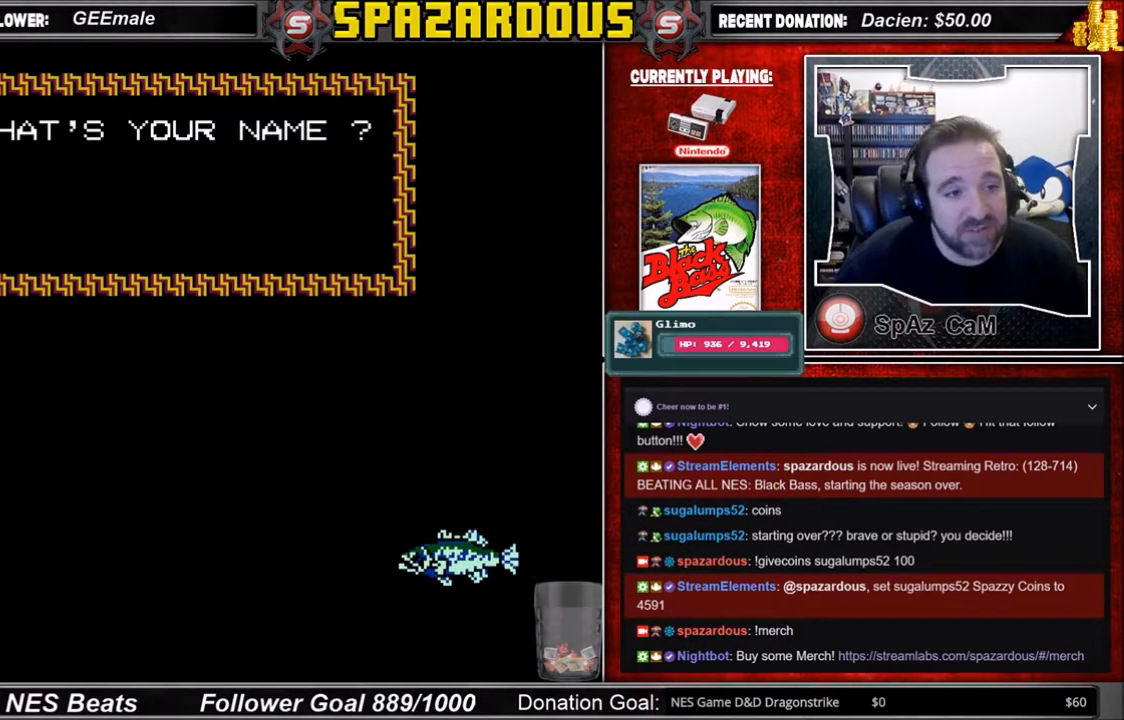
{"buttons": ["DPAD_RIGHT"], "events": [[400, "DPAD_RIGHT", "down"]]}
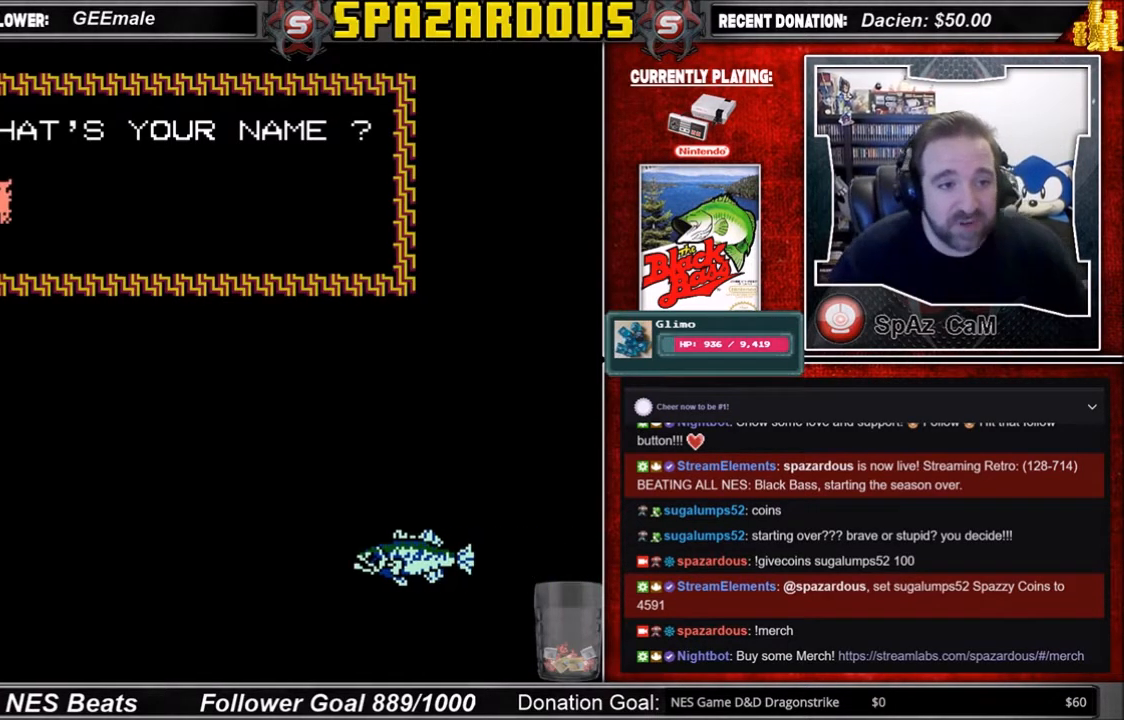
{"buttons": ["DPAD_UP"], "events": [[67, "DPAD_RIGHT", "up"], [468, "DPAD_UP", "down"]]}
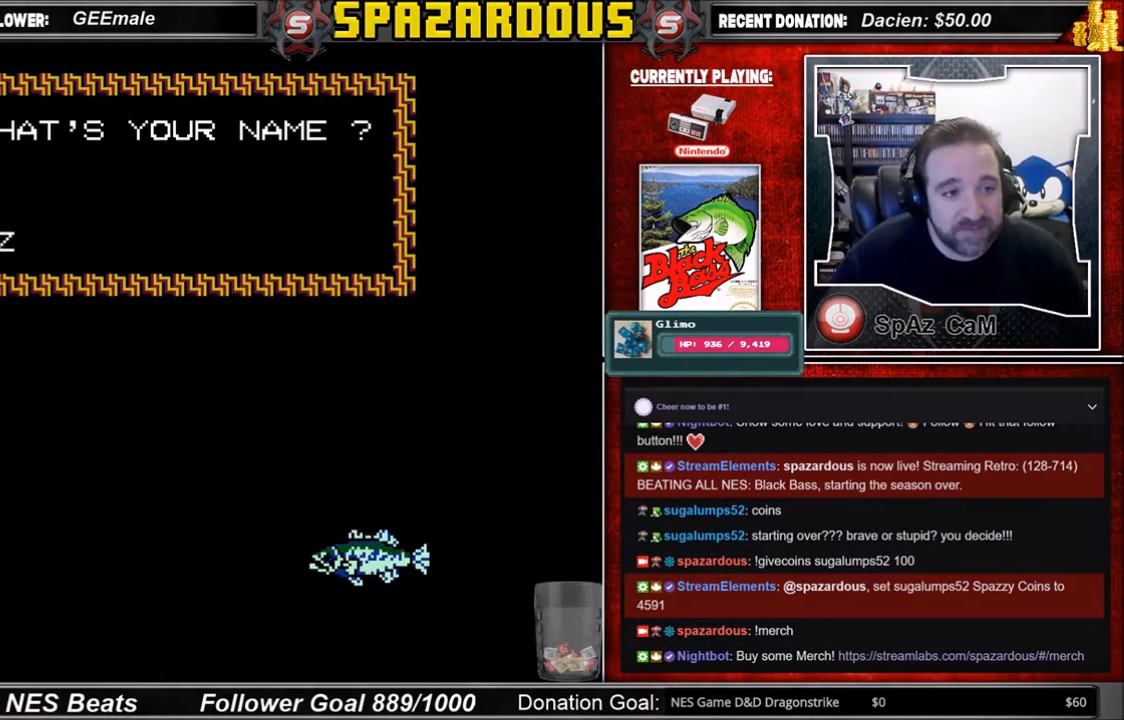
{"buttons": ["DPAD_UP"], "events": []}
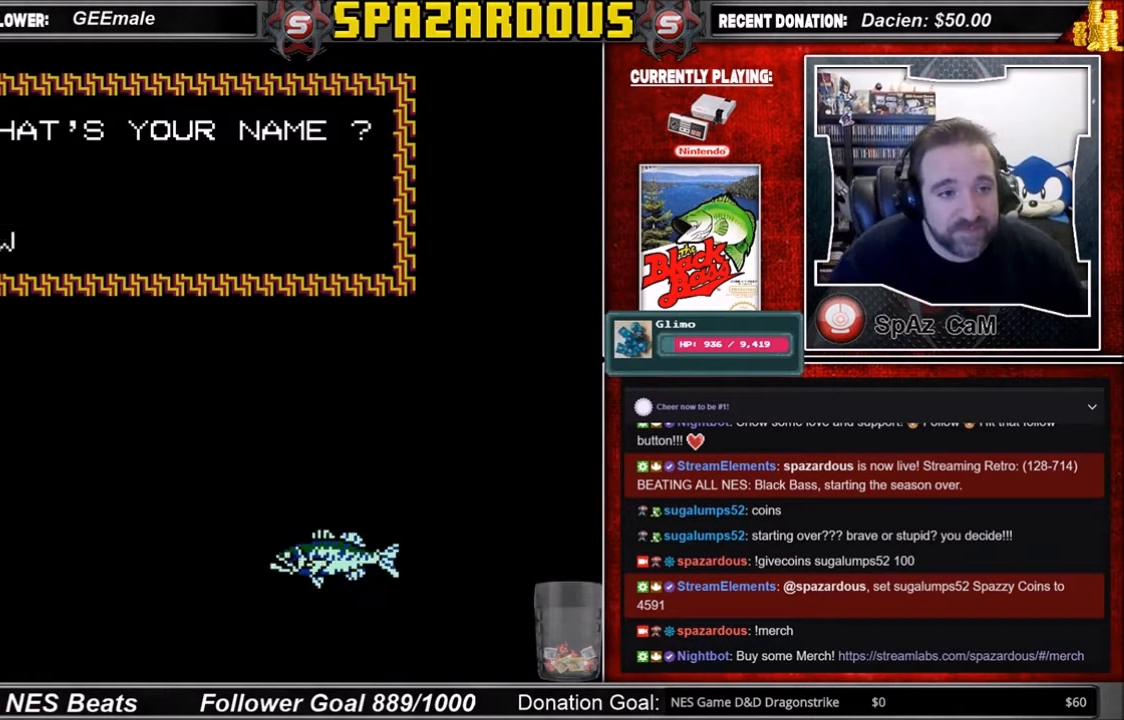
{"buttons": [], "events": [[500, "DPAD_UP", "up"]]}
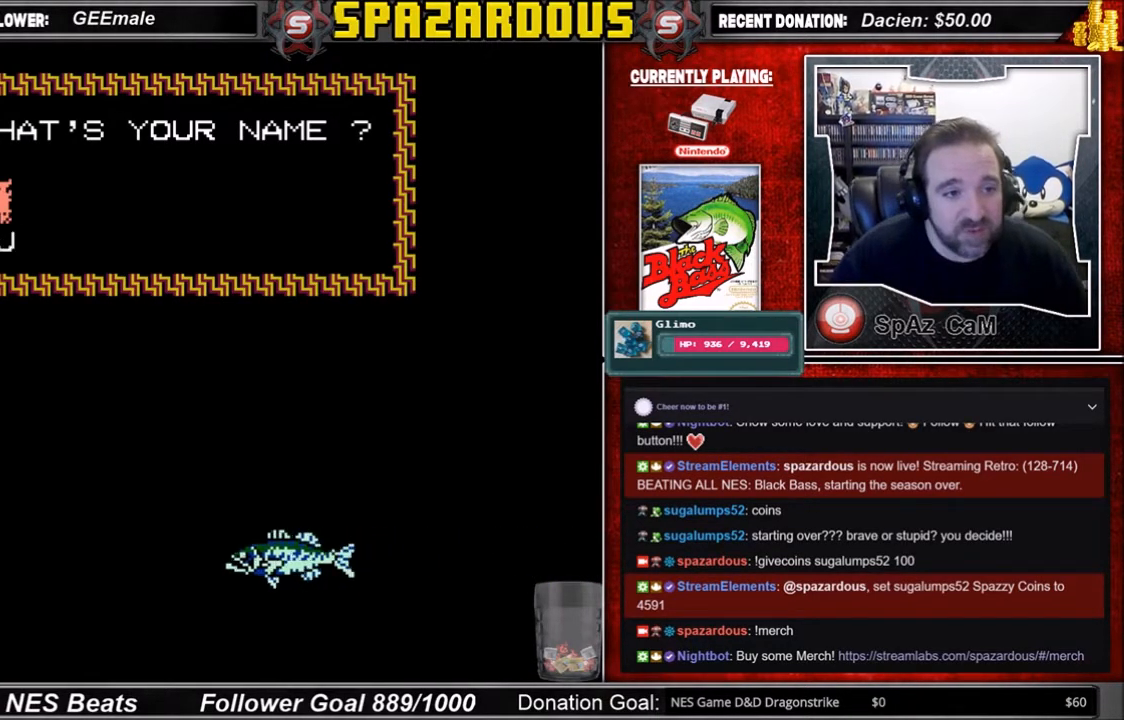
{"buttons": [], "events": [[400, "DPAD_RIGHT", "down"], [501, "DPAD_RIGHT", "up"]]}
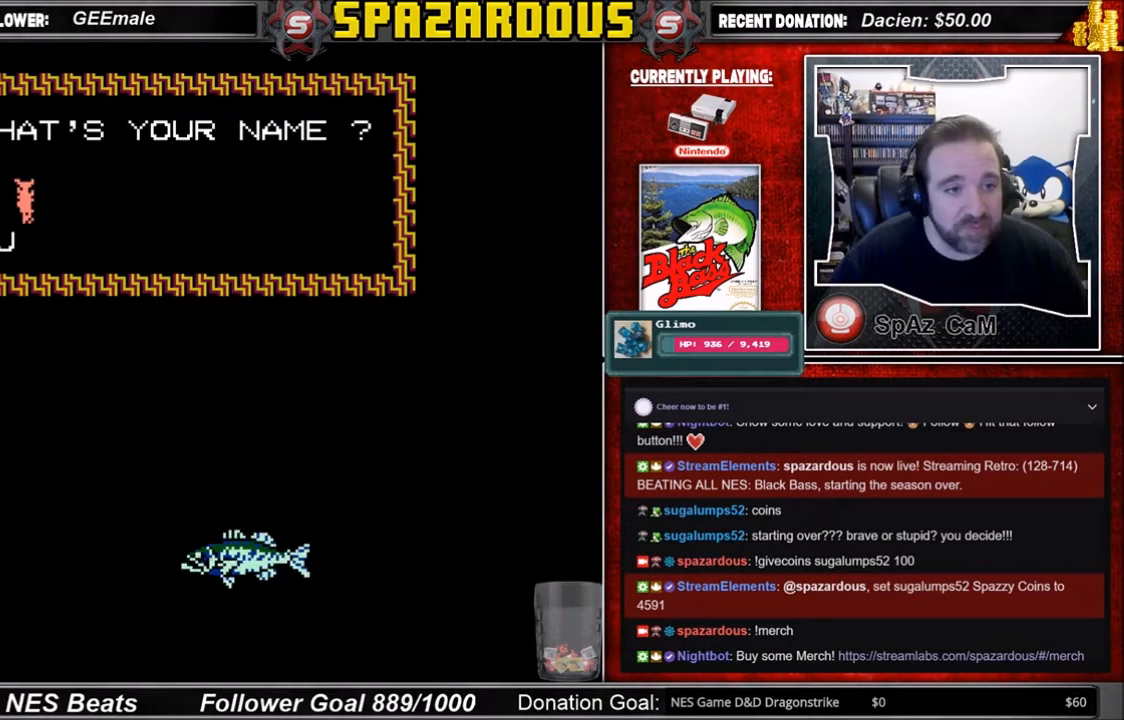
{"buttons": [], "events": []}
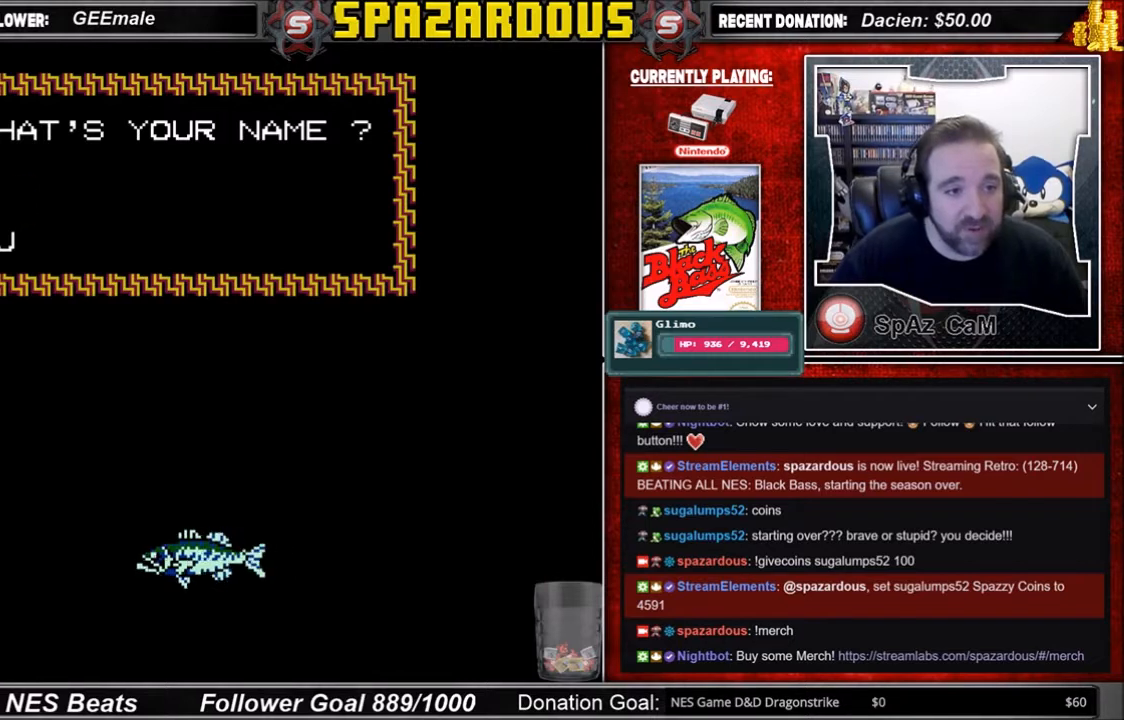
{"buttons": ["DPAD_DOWN"], "events": [[167, "DPAD_DOWN", "down"]]}
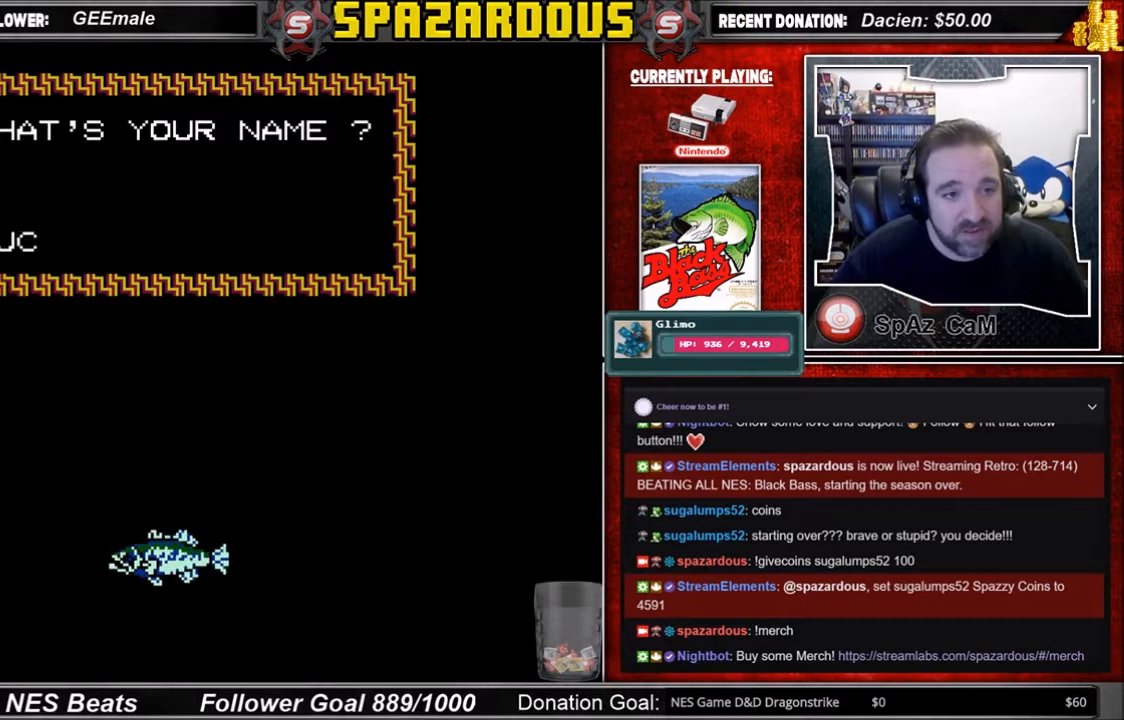
{"buttons": ["DPAD_DOWN"], "events": []}
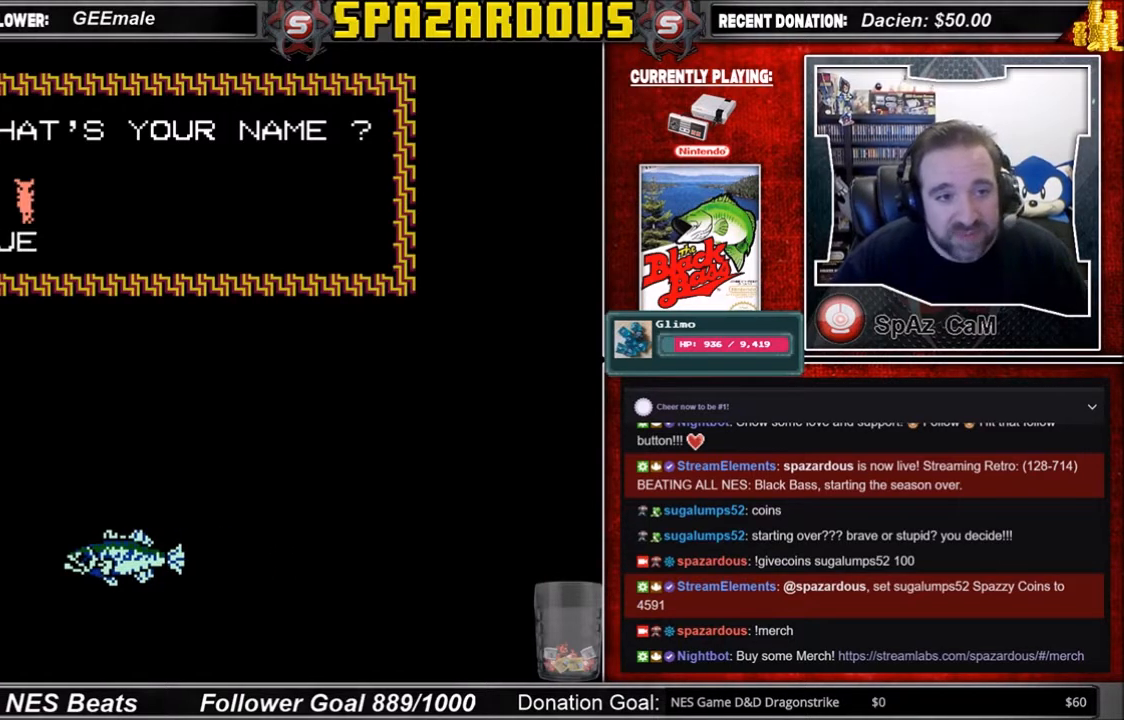
{"buttons": [], "events": [[267, "DPAD_DOWN", "up"]]}